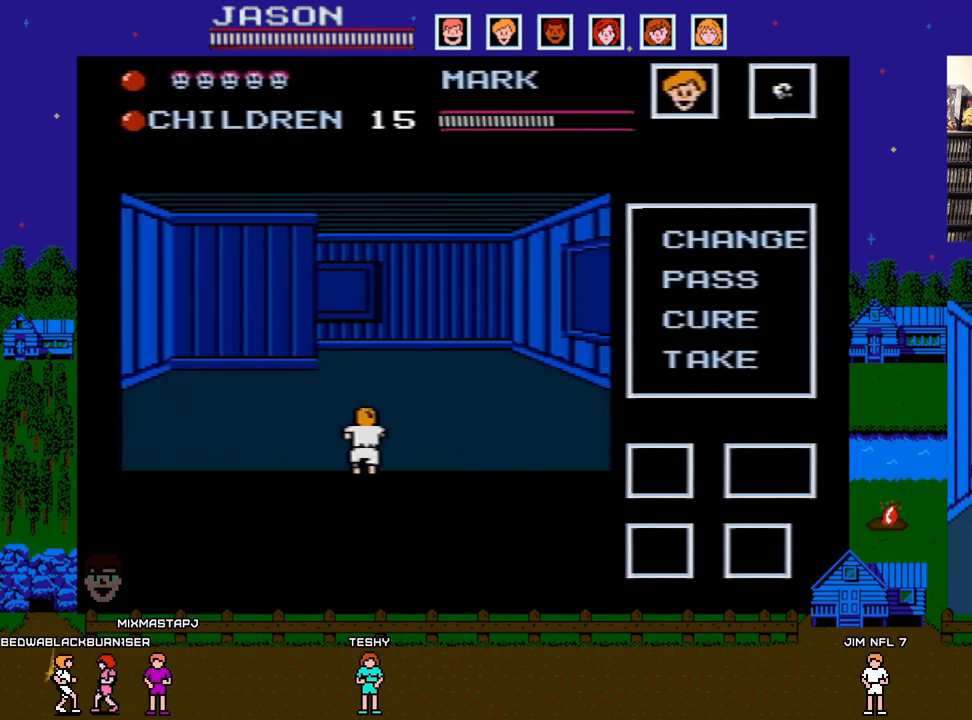
Gameplay with a controller (Nintendo layout); each line is a JSON object with the inputs held at the frame after it. "events" lists button and stick changes between this image and that frame as [ms after this image, input, new state], when the widget could be followed in between. Not read: L3 R3.
{"buttons": [], "events": []}
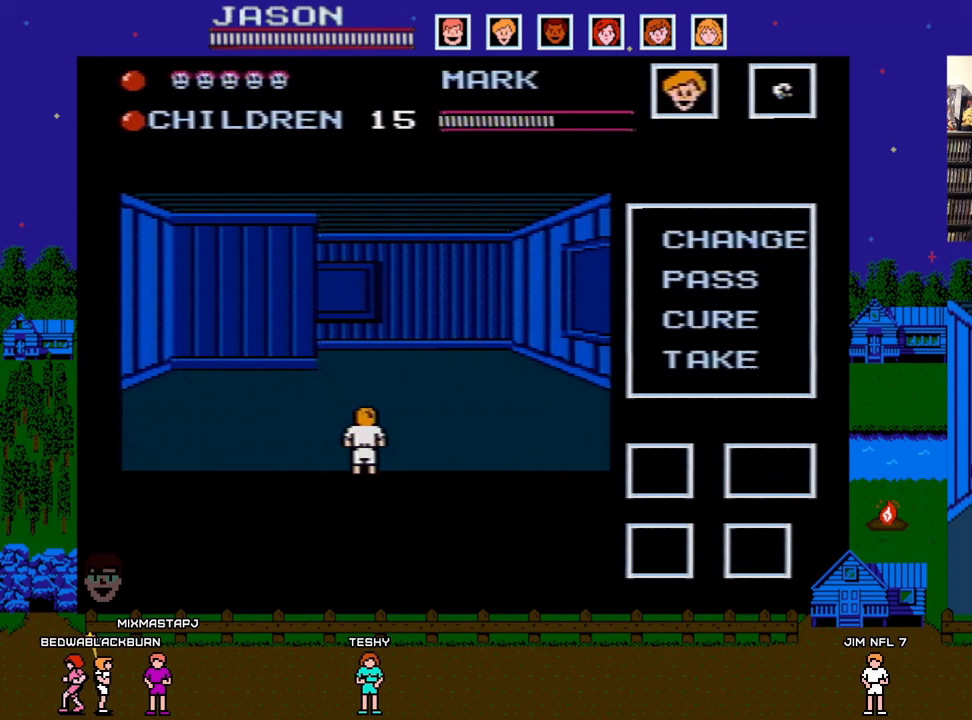
{"buttons": [], "events": [[83, "DPAD_RIGHT", "down"], [250, "DPAD_RIGHT", "up"]]}
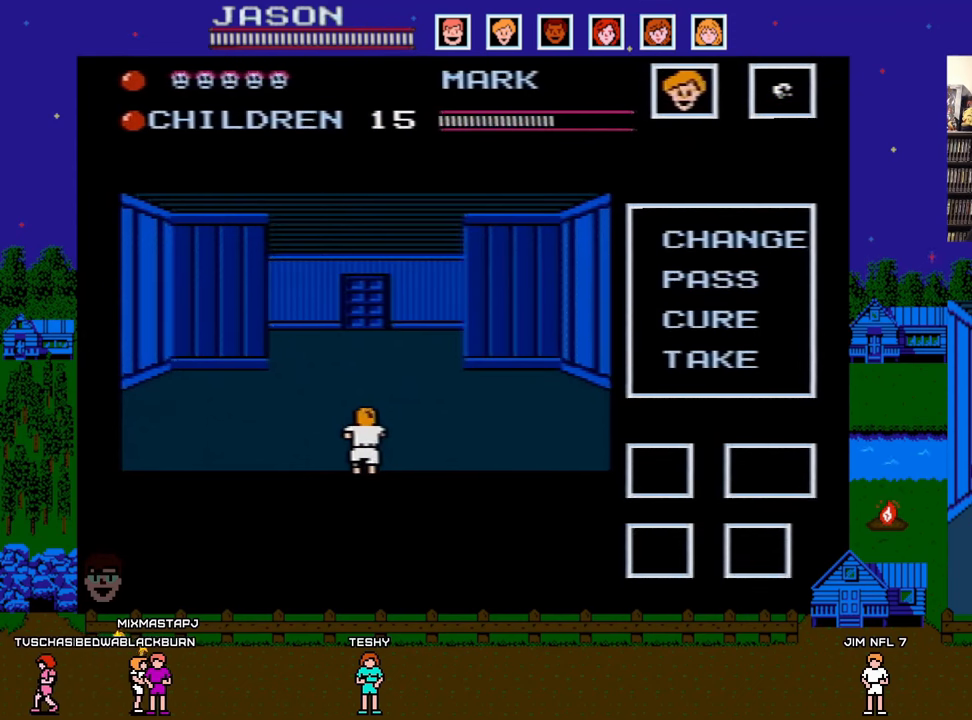
{"buttons": [], "events": []}
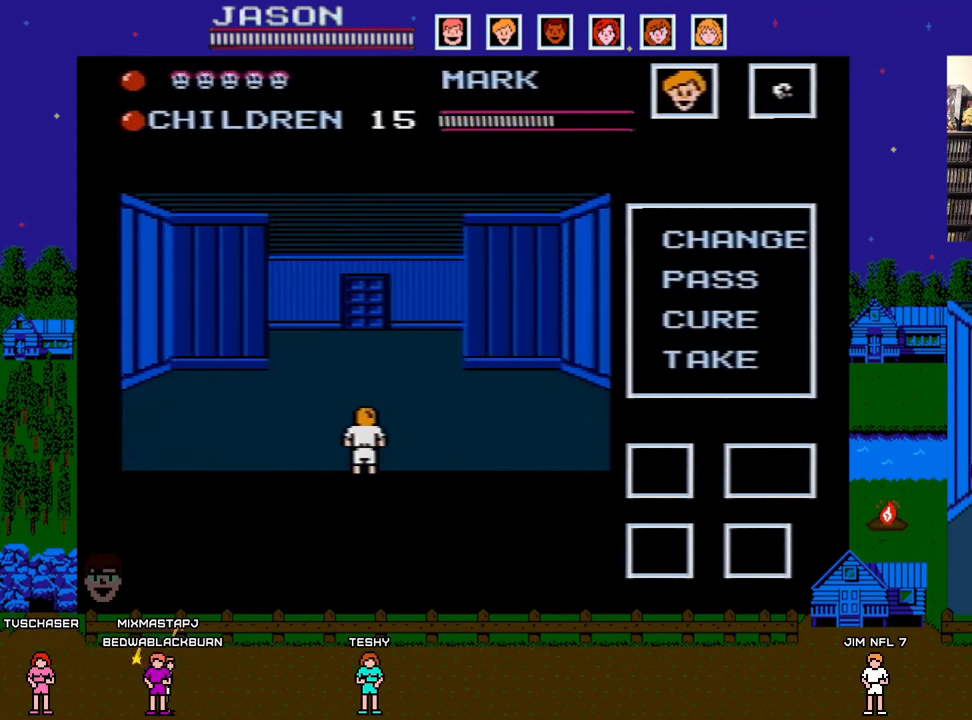
{"buttons": [], "events": [[117, "DPAD_RIGHT", "down"], [283, "DPAD_RIGHT", "up"]]}
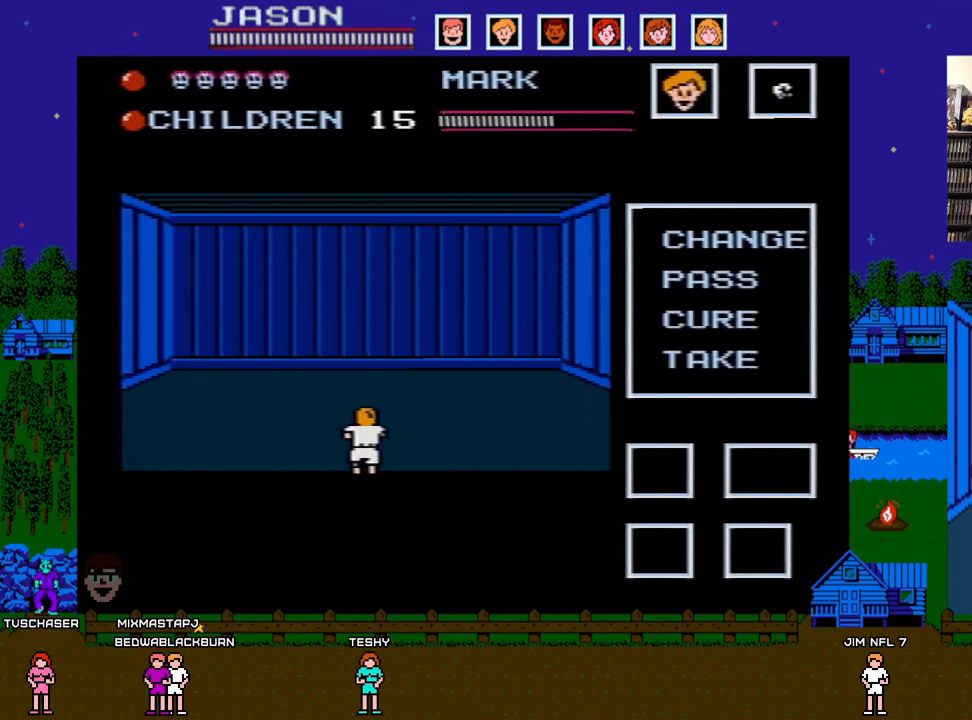
{"buttons": [], "events": []}
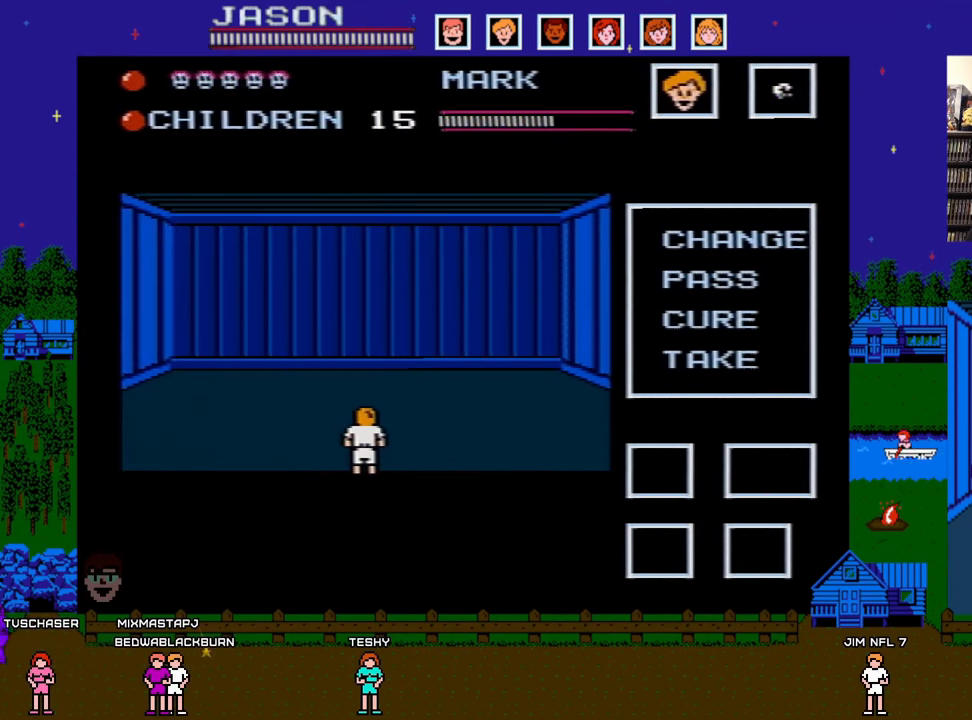
{"buttons": [], "events": []}
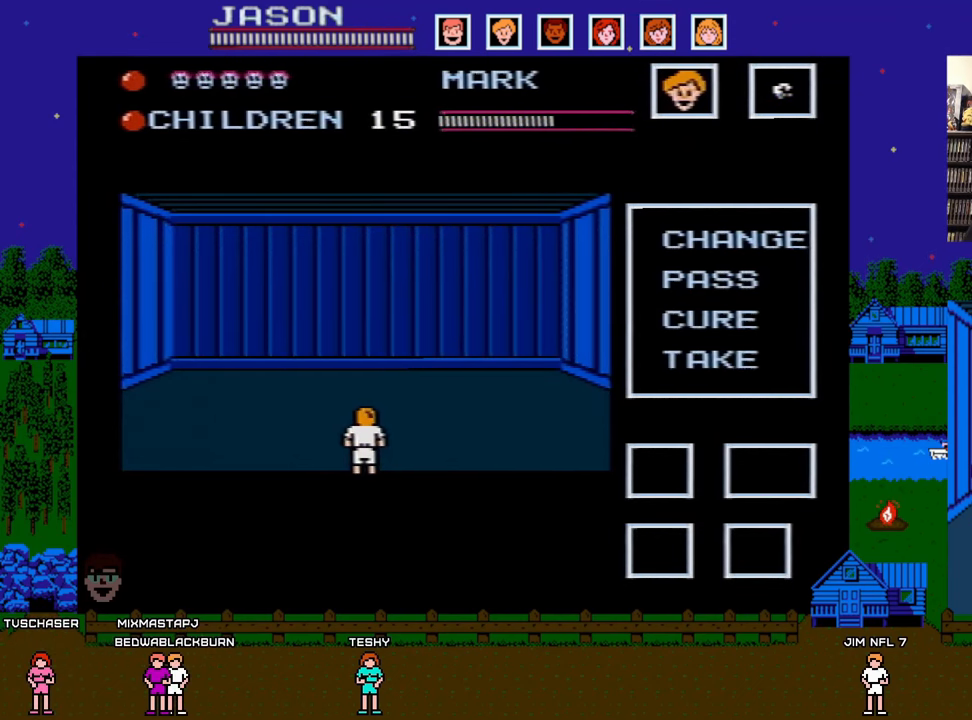
{"buttons": [], "events": [[150, "DPAD_RIGHT", "down"], [267, "DPAD_RIGHT", "up"]]}
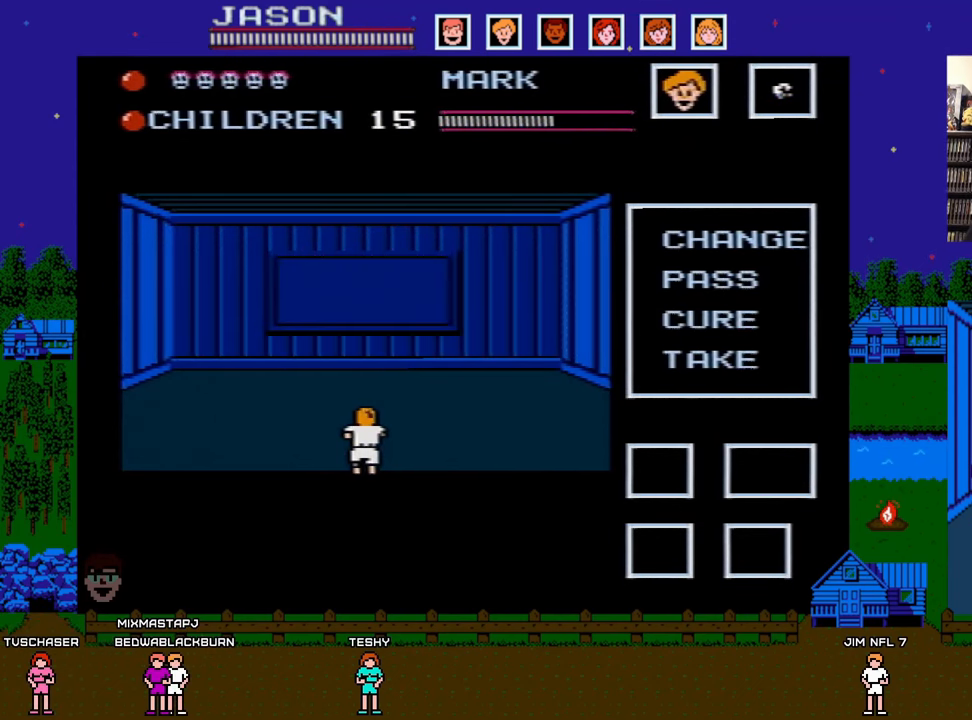
{"buttons": [], "events": []}
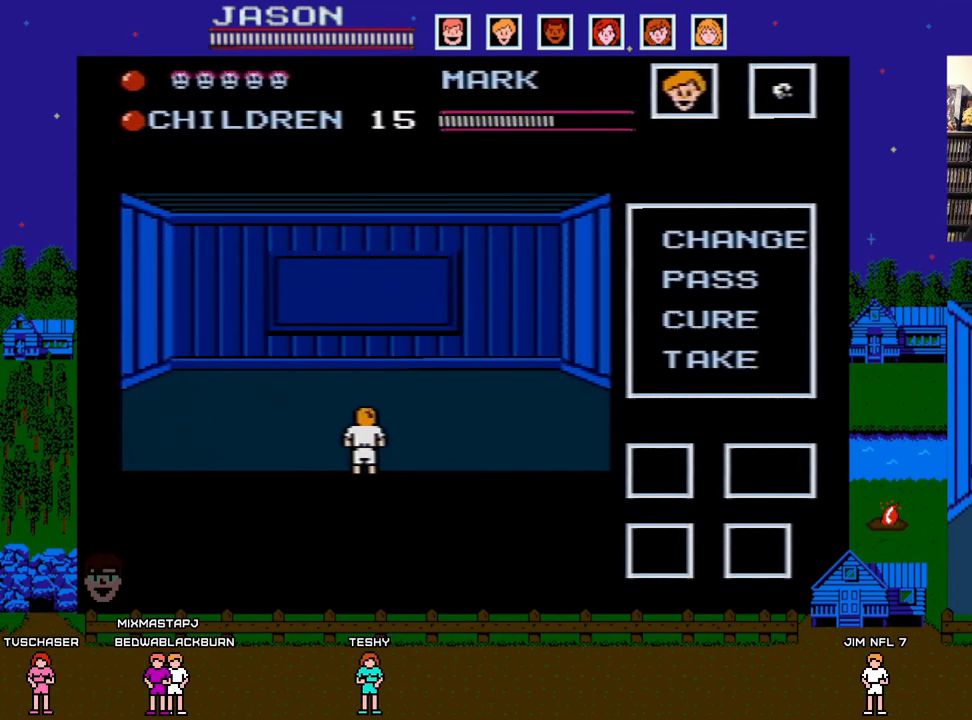
{"buttons": [], "events": [[33, "DPAD_RIGHT", "down"], [200, "DPAD_RIGHT", "up"]]}
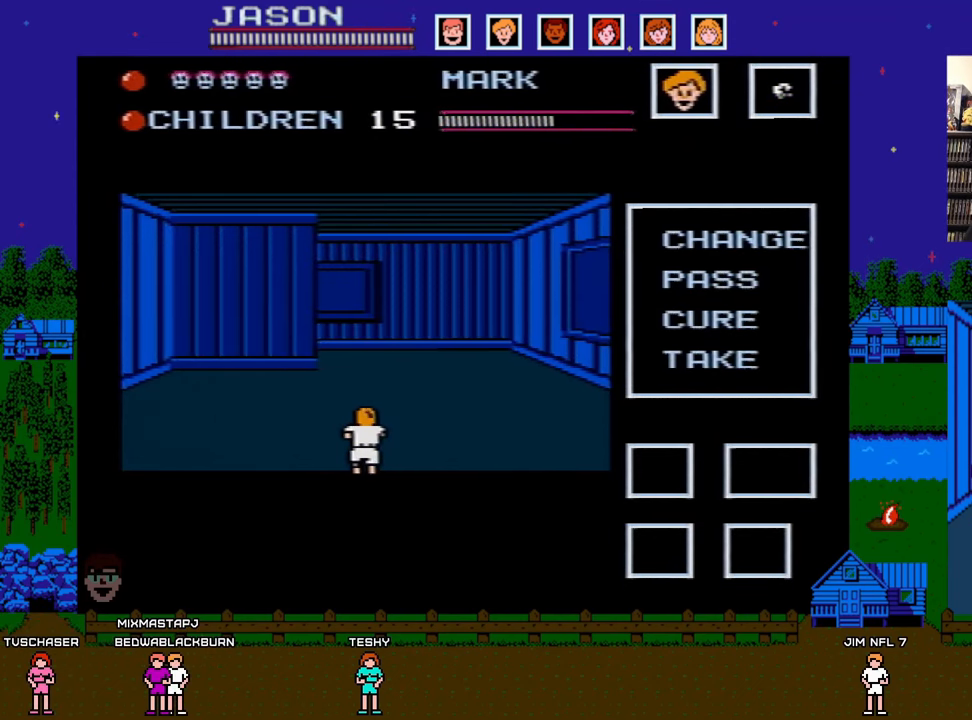
{"buttons": ["DPAD_UP"], "events": [[383, "DPAD_UP", "down"]]}
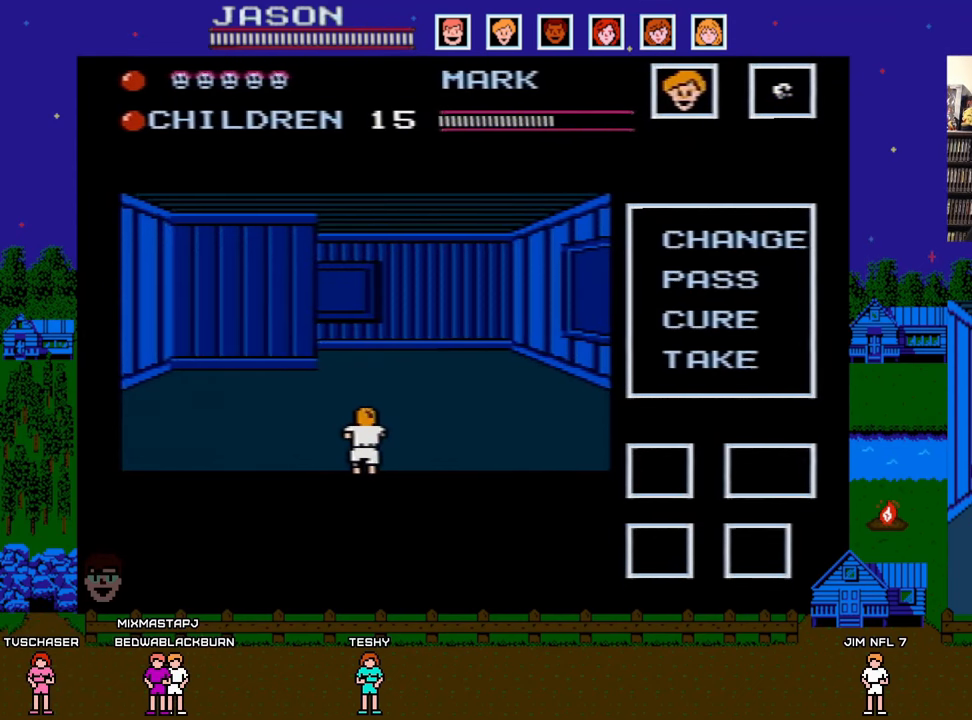
{"buttons": ["DPAD_UP"], "events": []}
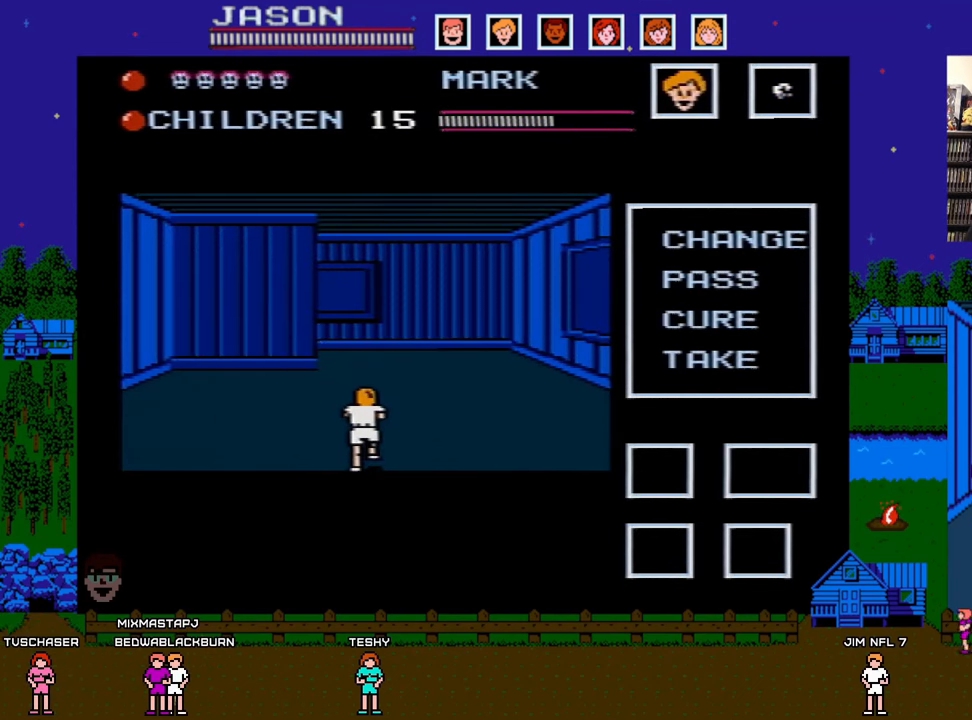
{"buttons": [], "events": [[400, "DPAD_UP", "up"]]}
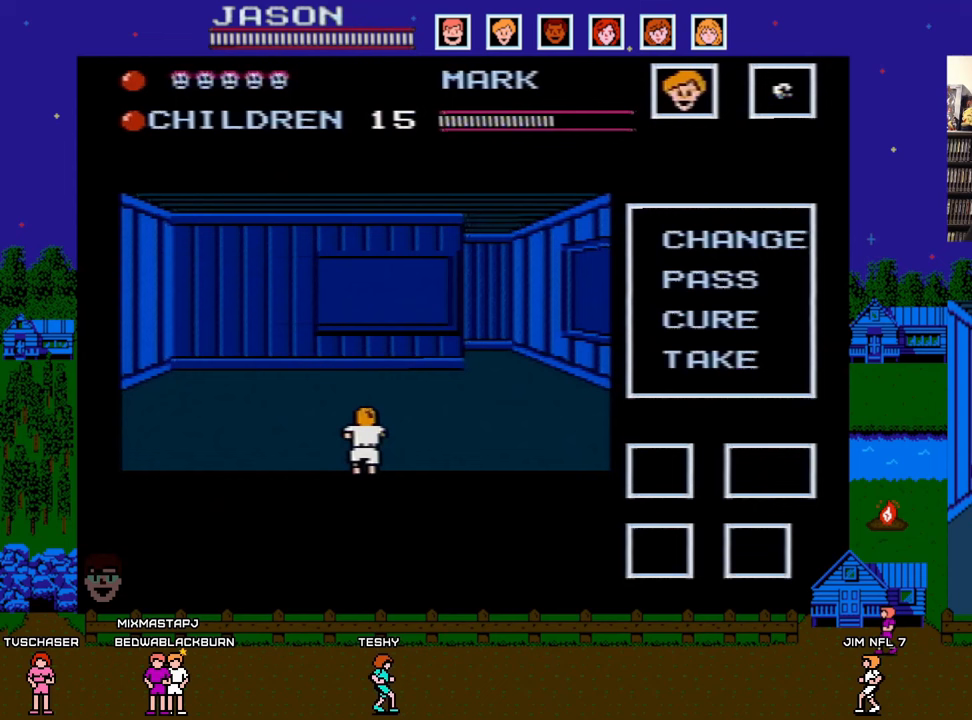
{"buttons": [], "events": [[300, "DPAD_RIGHT", "down"], [500, "DPAD_RIGHT", "up"]]}
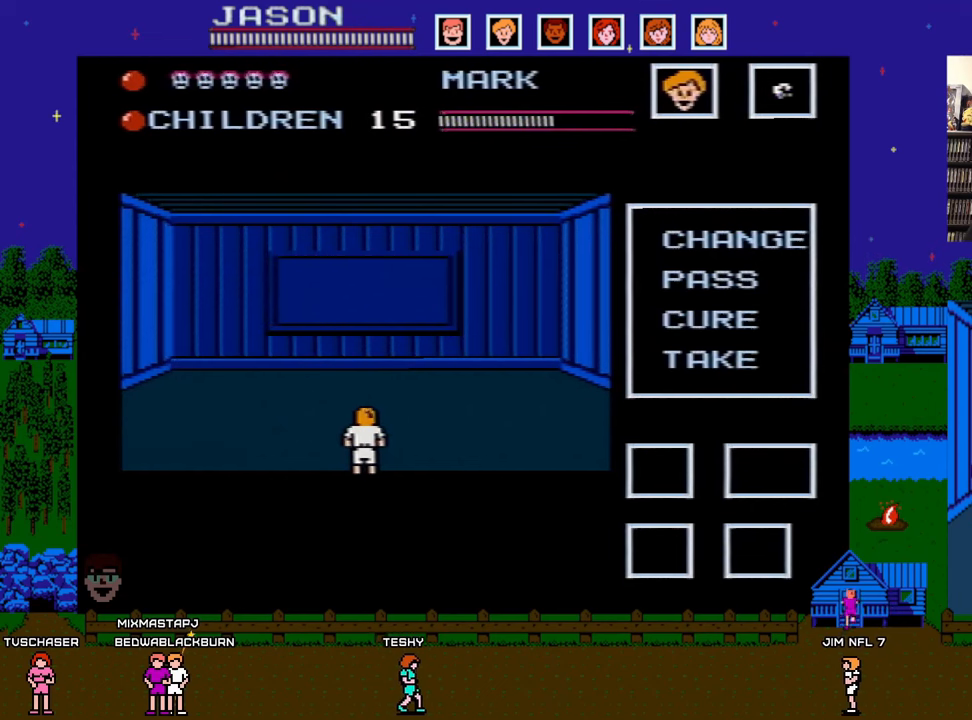
{"buttons": [], "events": []}
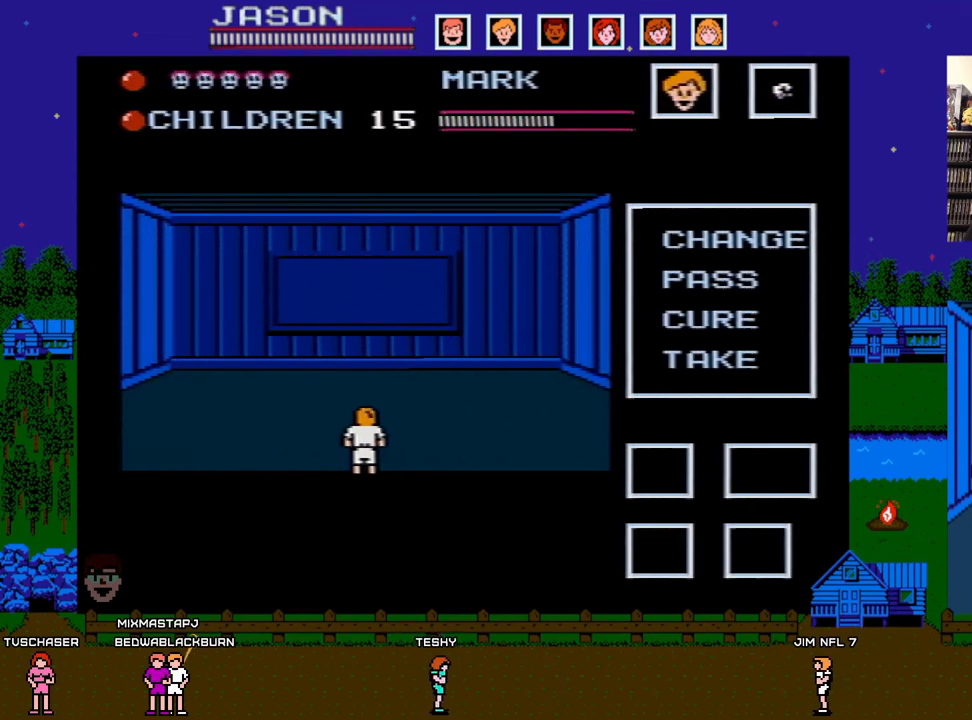
{"buttons": [], "events": [[233, "DPAD_RIGHT", "down"], [417, "DPAD_RIGHT", "up"]]}
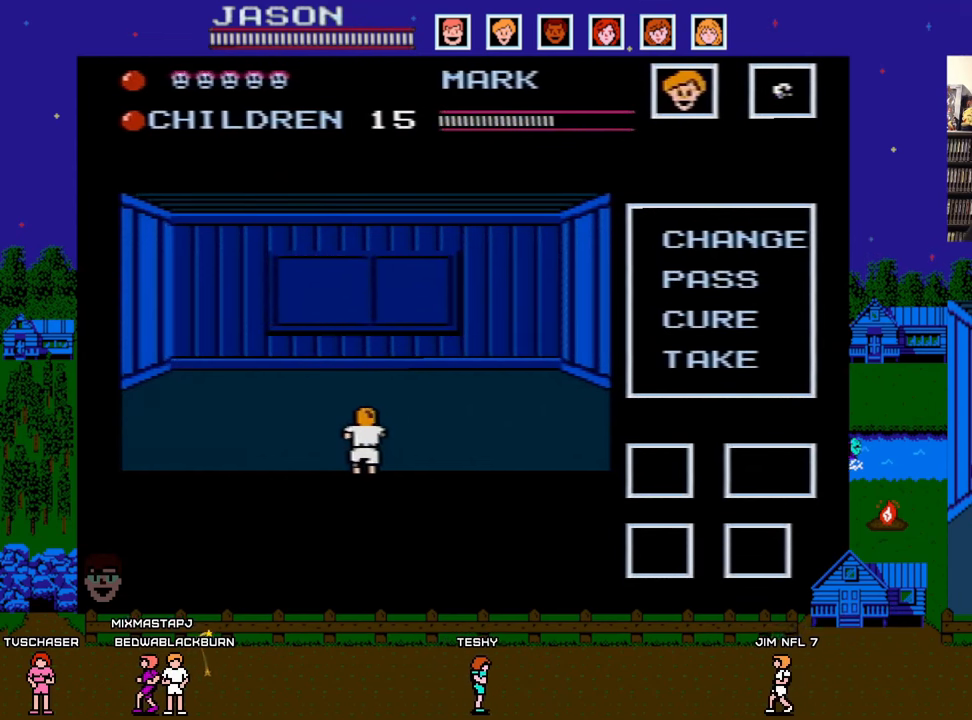
{"buttons": ["DPAD_RIGHT"], "events": [[483, "DPAD_RIGHT", "down"]]}
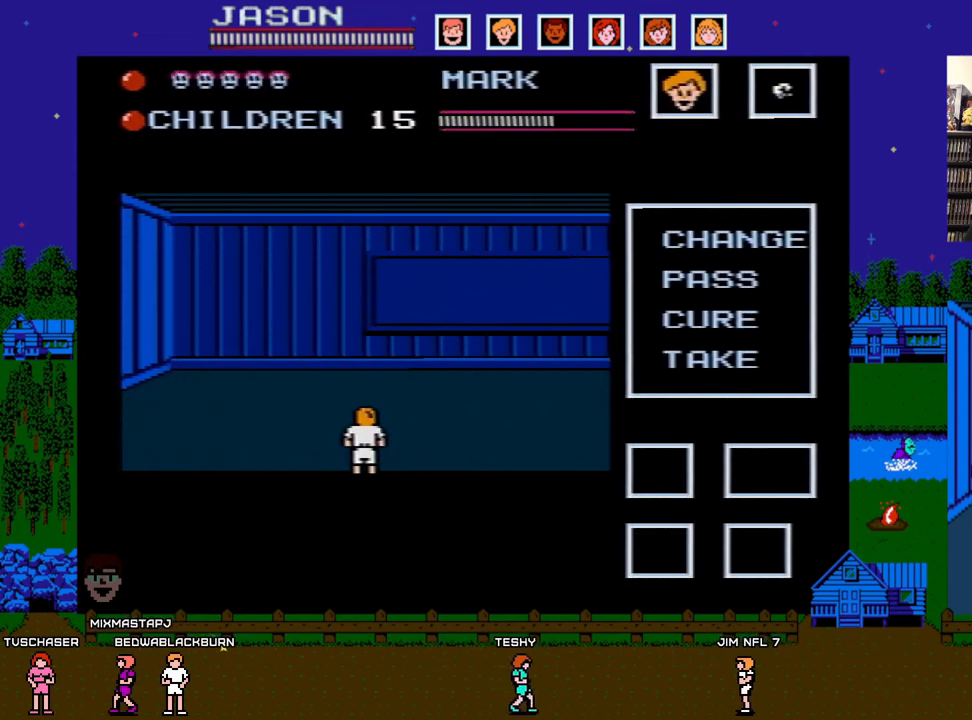
{"buttons": [], "events": [[183, "DPAD_RIGHT", "up"]]}
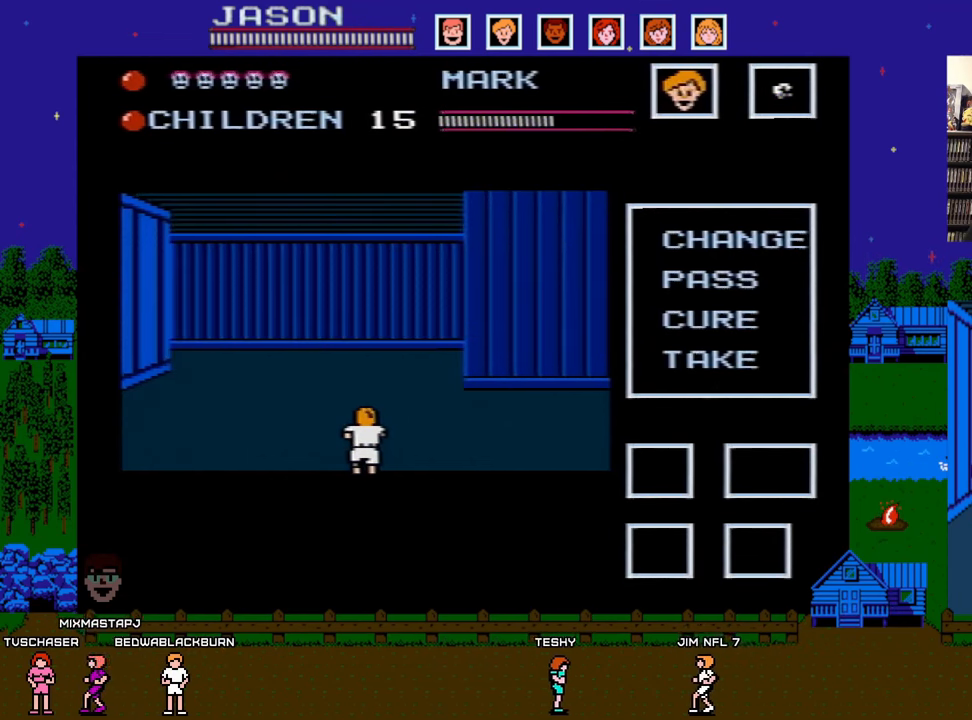
{"buttons": [], "events": []}
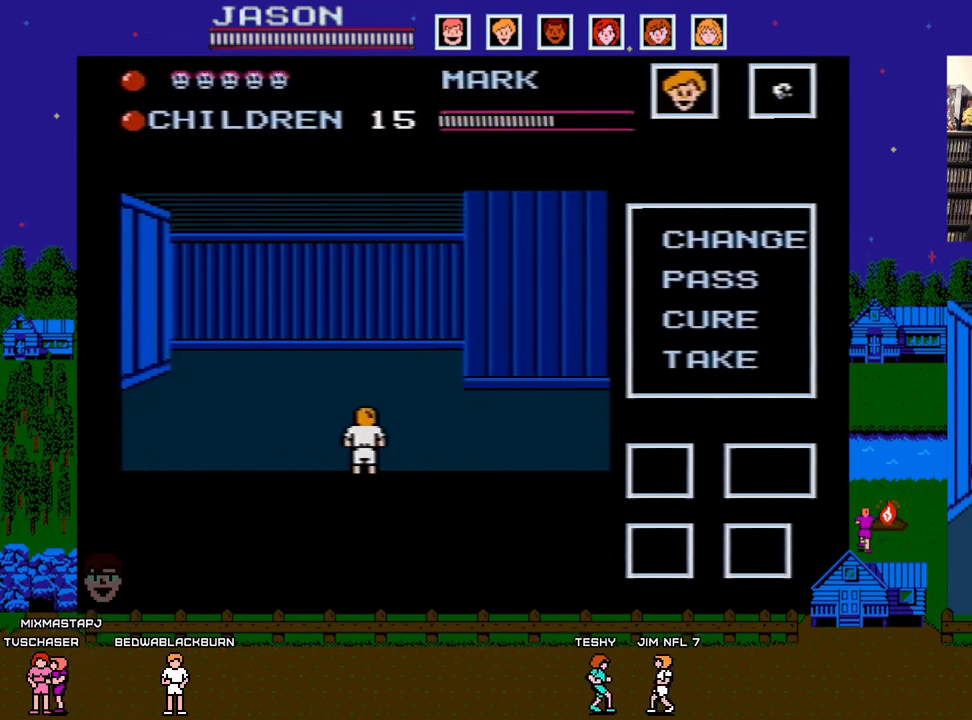
{"buttons": [], "events": [[133, "DPAD_RIGHT", "down"], [317, "DPAD_RIGHT", "up"]]}
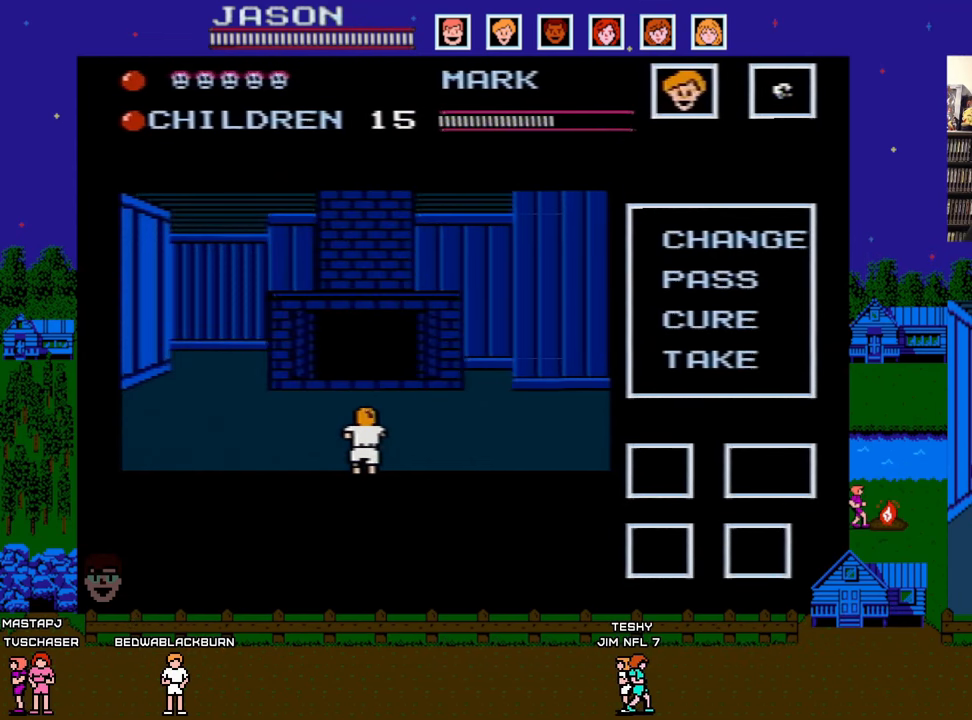
{"buttons": [], "events": []}
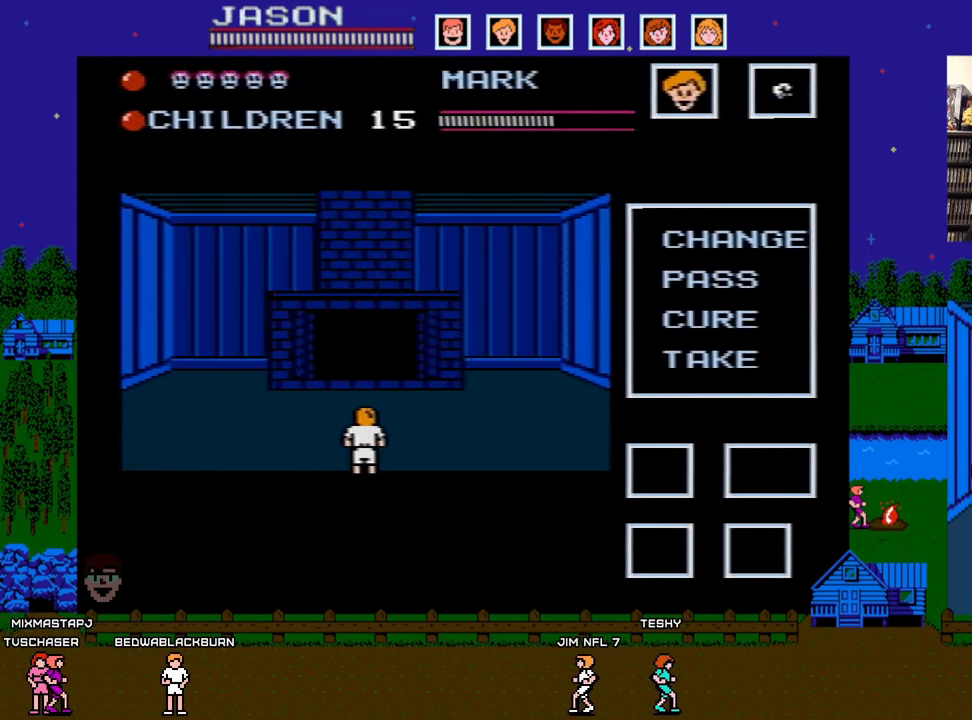
{"buttons": ["DPAD_LEFT"], "events": [[483, "DPAD_LEFT", "down"]]}
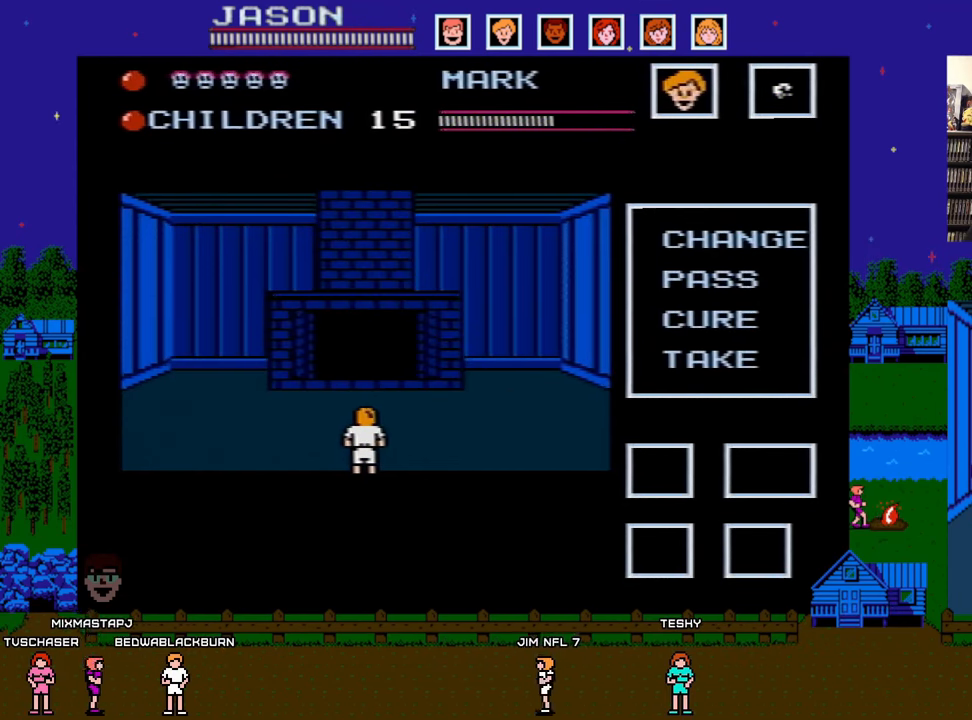
{"buttons": [], "events": [[150, "DPAD_LEFT", "up"]]}
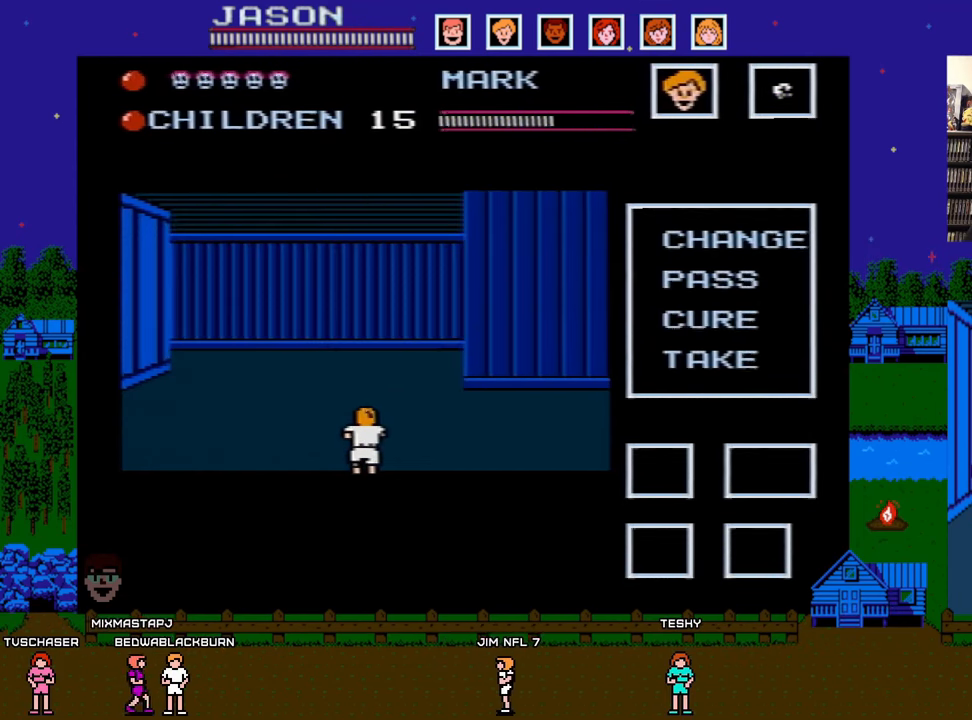
{"buttons": [], "events": []}
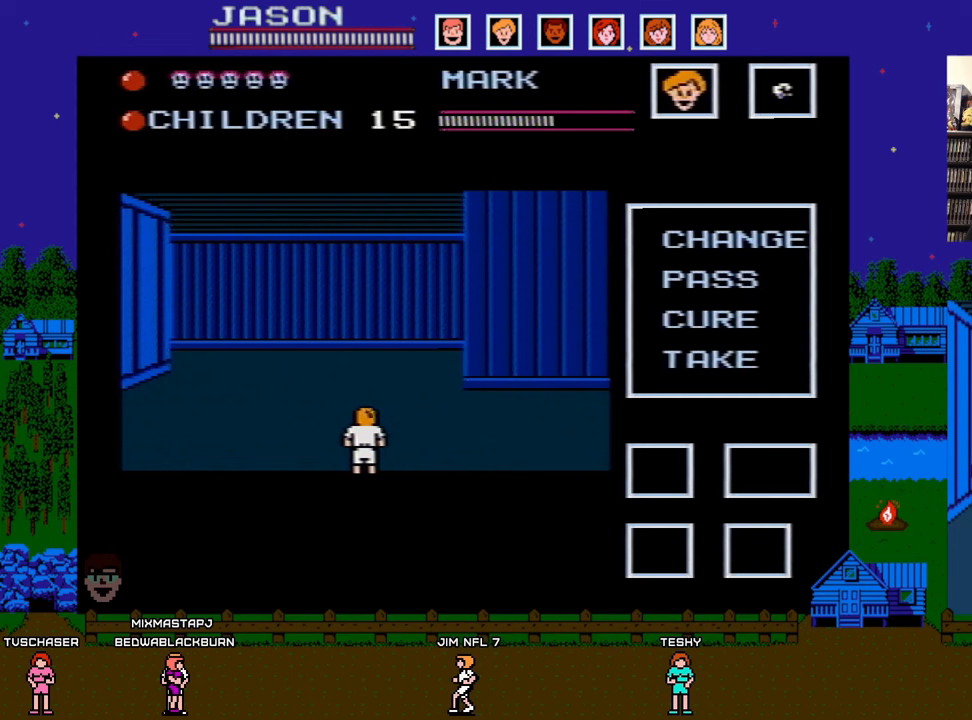
{"buttons": ["DPAD_UP"], "events": [[83, "DPAD_UP", "down"]]}